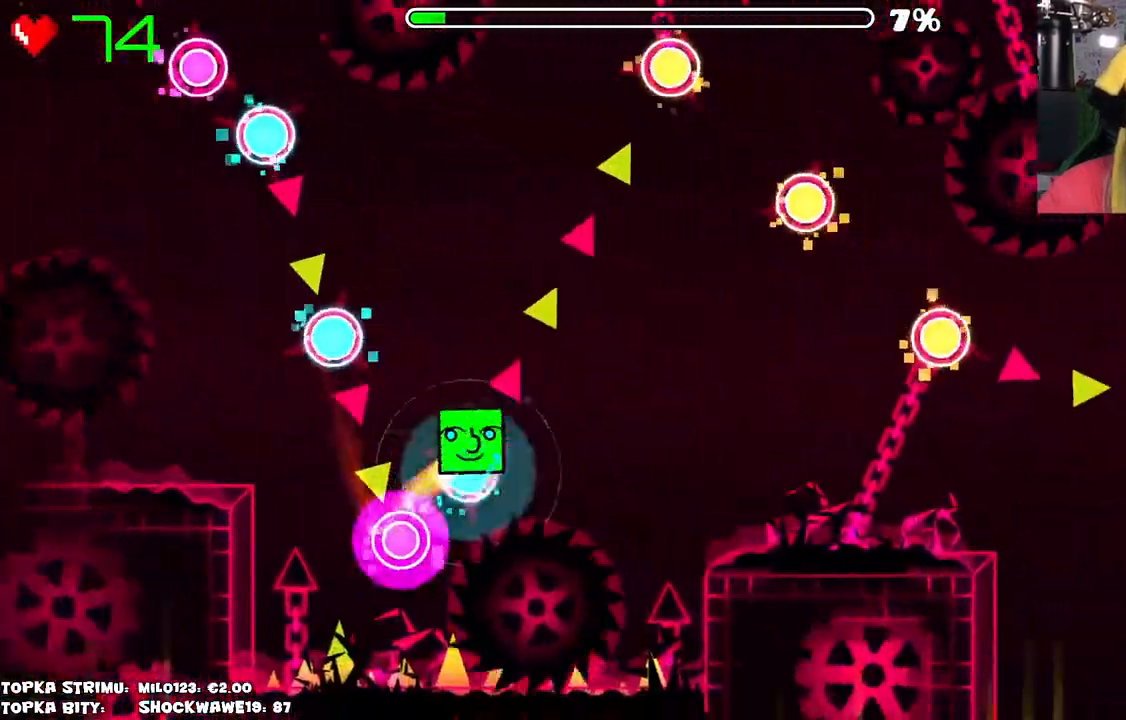
Gameplay with keyboard and mouse; each line is a JSON object with the keys and mouse buttons held at the frame after it. "events" lists presses ("down") and releases ("up") of "mouse_left", "mouse_wheel" and "mouse_right" between this image and that frame as [ms after this image, input, new state], when the widget could be followed in between. "mouse_left", "mouse_wheel", "mouse_right" = the "left", "wheel", "right" buttons of the "mouse" list. No other keys are recorded. "wheel" means that the mouse wheel is clicked or scrolled. Mouse movement is not recorded.
{"keys": [], "mouse": [], "events": [[100, "mouse_left", "down"], [150, "mouse_left", "up"], [333, "mouse_left", "down"], [483, "mouse_left", "up"]]}
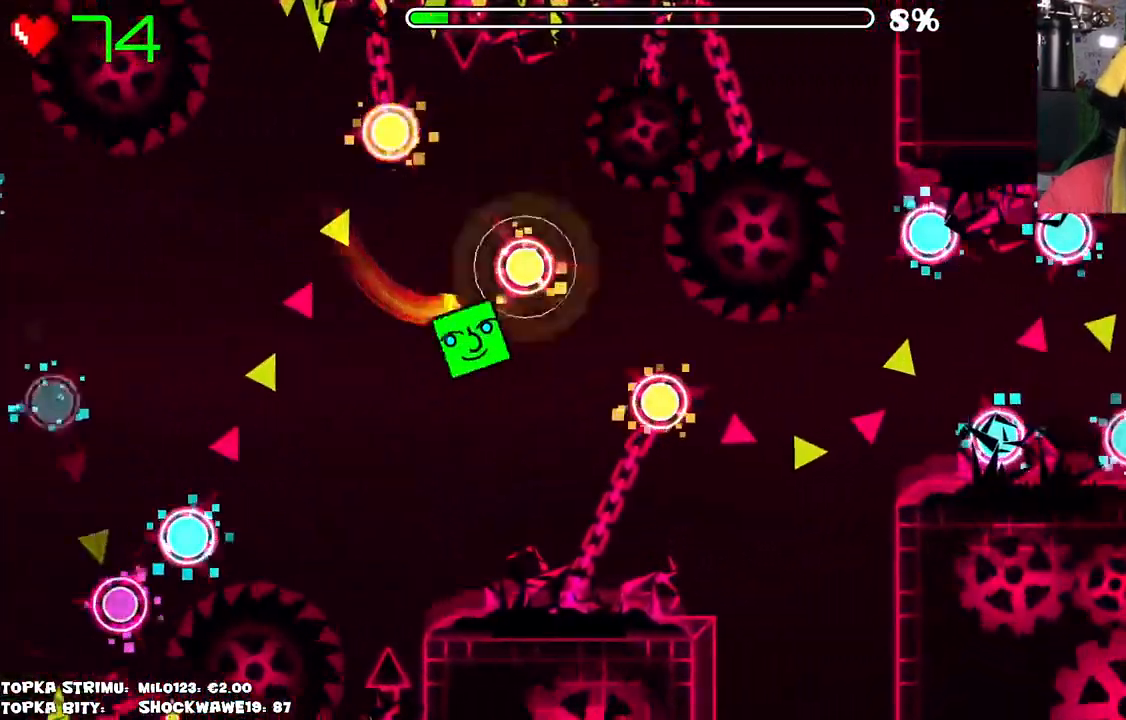
{"keys": [], "mouse": [], "events": [[116, "mouse_left", "down"], [216, "mouse_left", "up"], [350, "mouse_left", "down"], [450, "mouse_left", "up"]]}
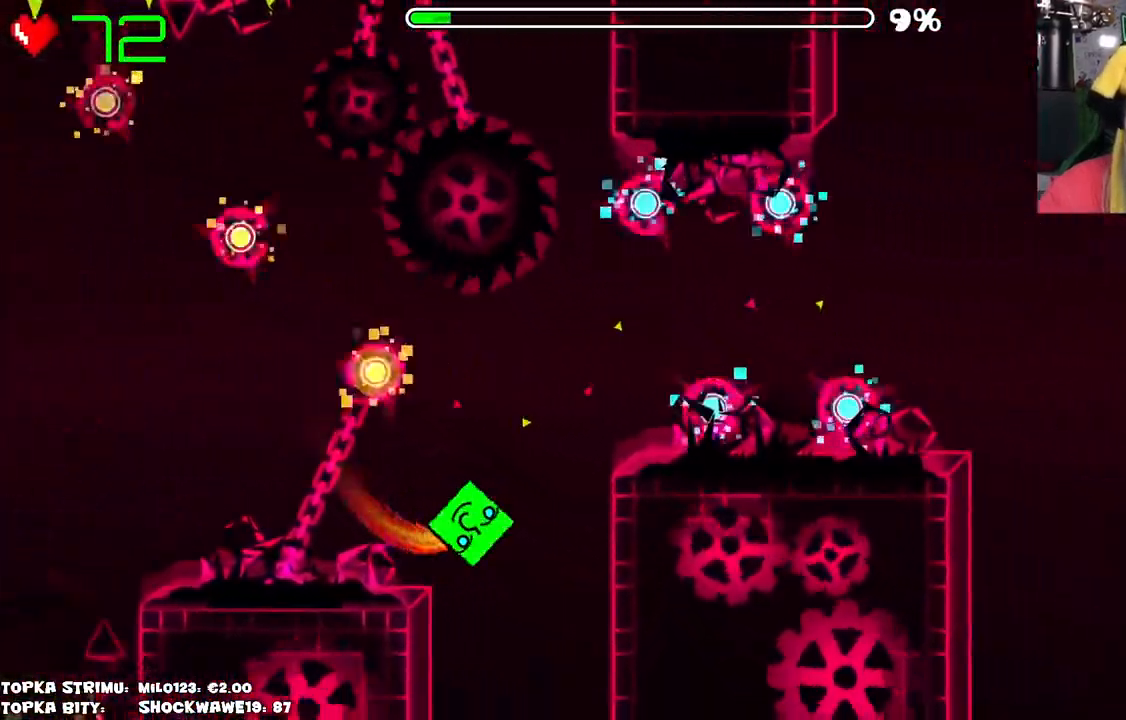
{"keys": [], "mouse": [], "events": [[366, "mouse_left", "down"], [416, "mouse_left", "up"]]}
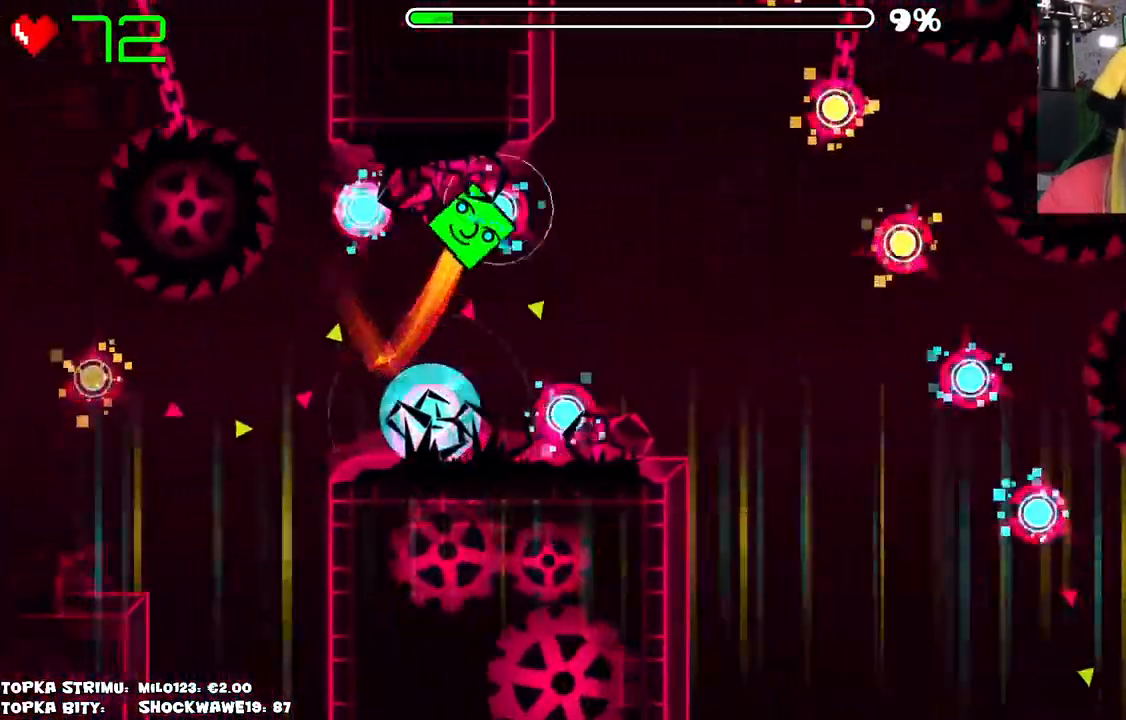
{"keys": [], "mouse": [], "events": [[16, "mouse_left", "down"], [66, "mouse_left", "up"], [150, "mouse_left", "down"], [200, "mouse_left", "up"], [233, "mouse_left", "down"], [333, "mouse_left", "up"]]}
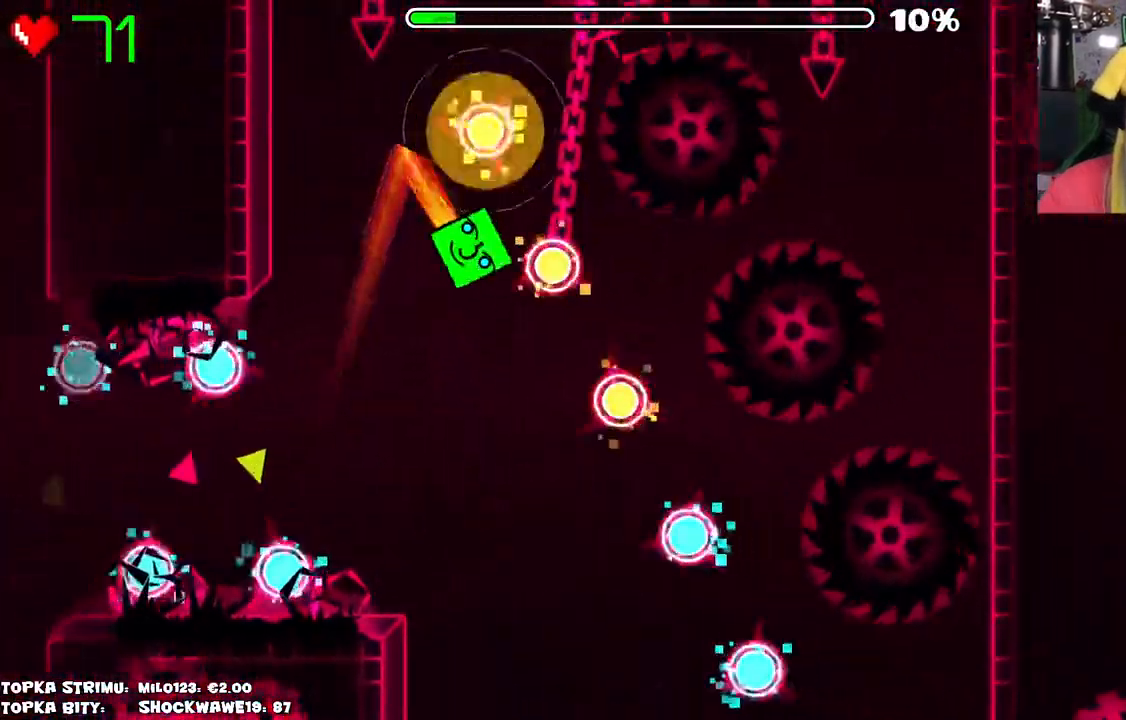
{"keys": [], "mouse": [], "events": []}
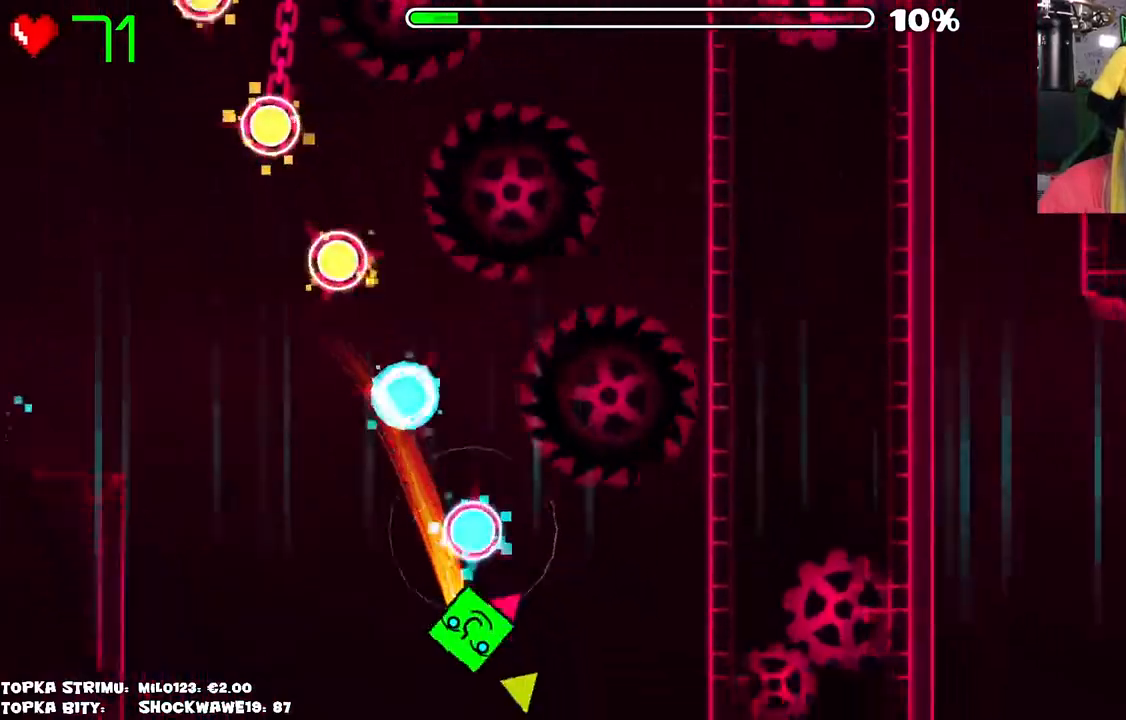
{"keys": [], "mouse": [], "events": []}
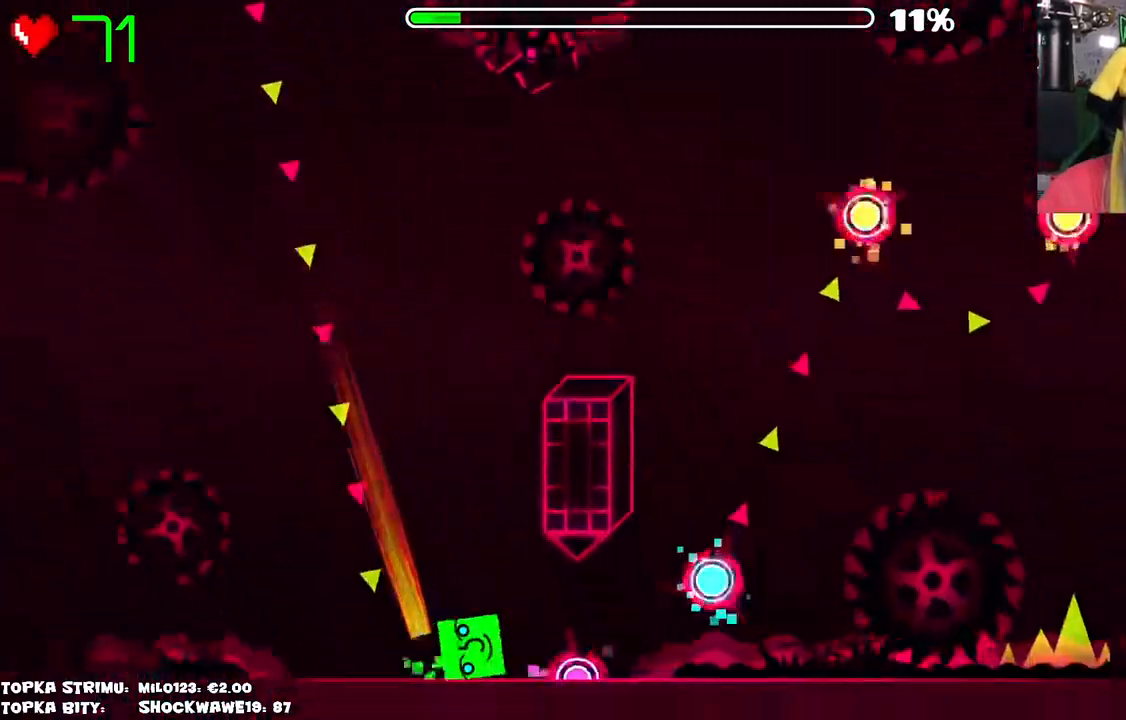
{"keys": [], "mouse": ["left"], "events": [[333, "mouse_left", "down"], [383, "mouse_left", "up"], [483, "mouse_left", "down"]]}
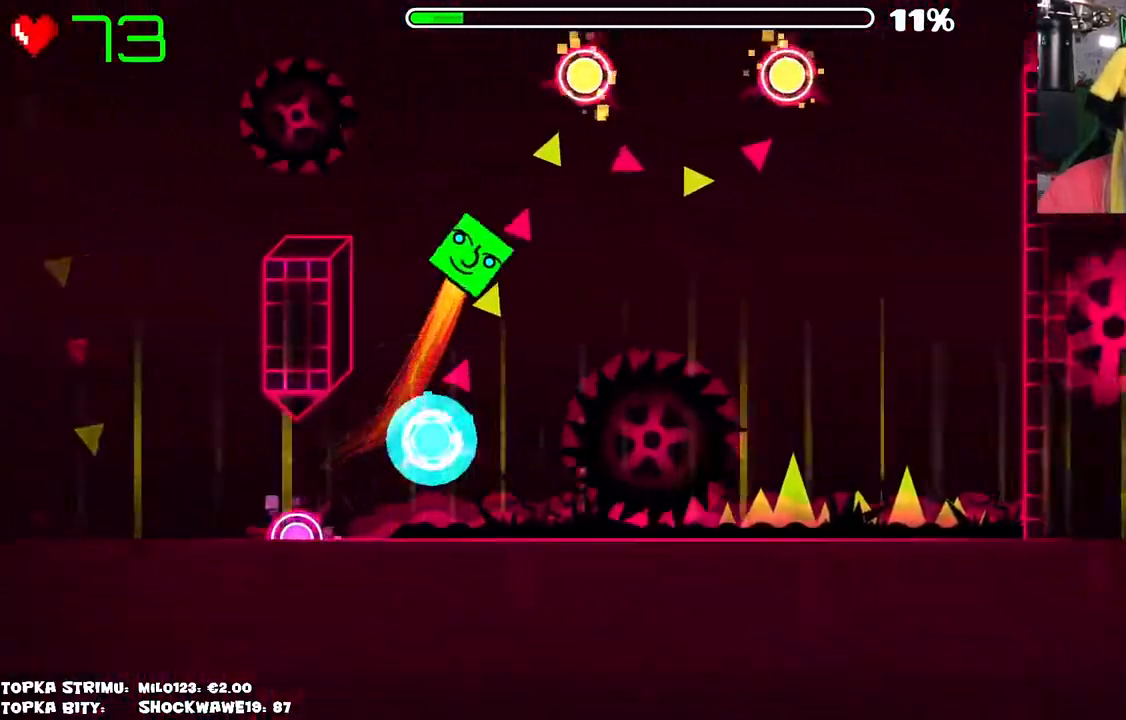
{"keys": [], "mouse": [], "events": [[83, "mouse_left", "up"], [166, "mouse_left", "down"], [266, "mouse_left", "up"]]}
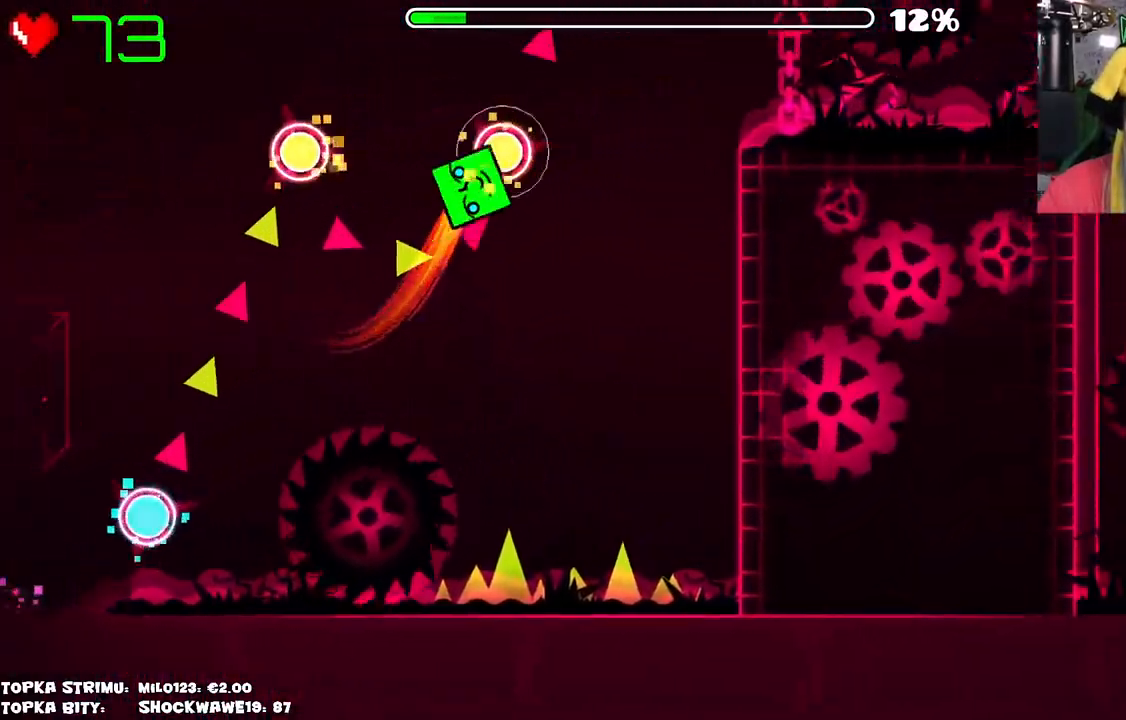
{"keys": [], "mouse": ["left"], "events": [[366, "mouse_left", "down"]]}
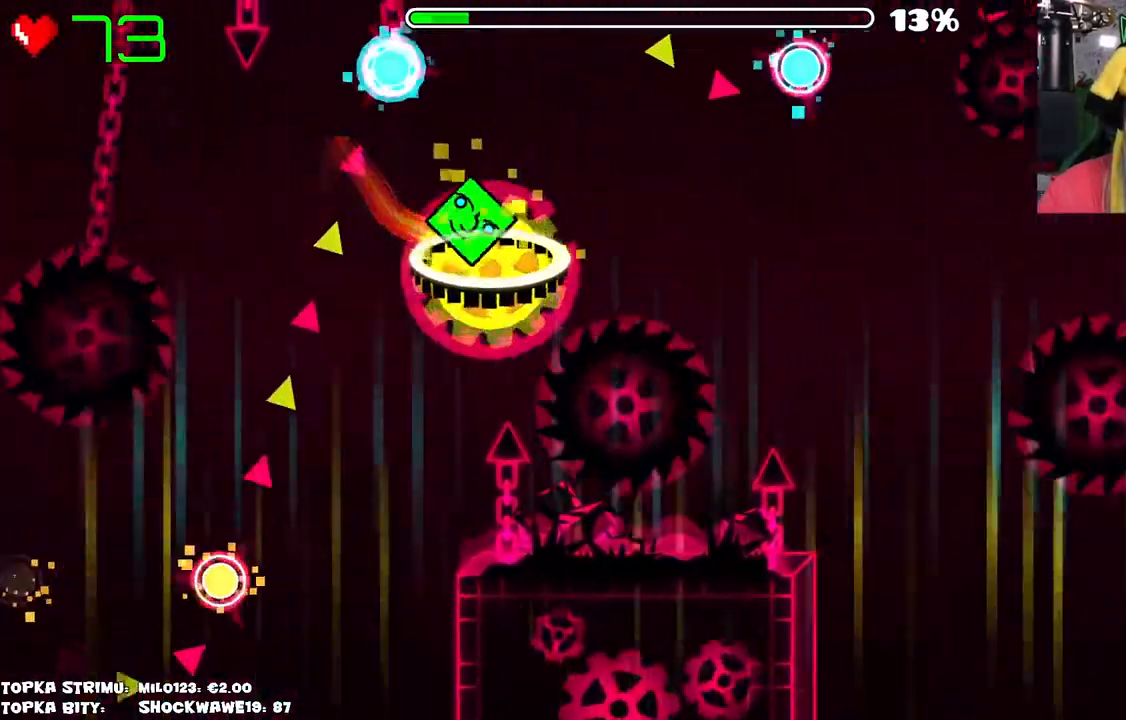
{"keys": [], "mouse": ["left"], "events": [[100, "mouse_left", "up"], [433, "mouse_left", "down"]]}
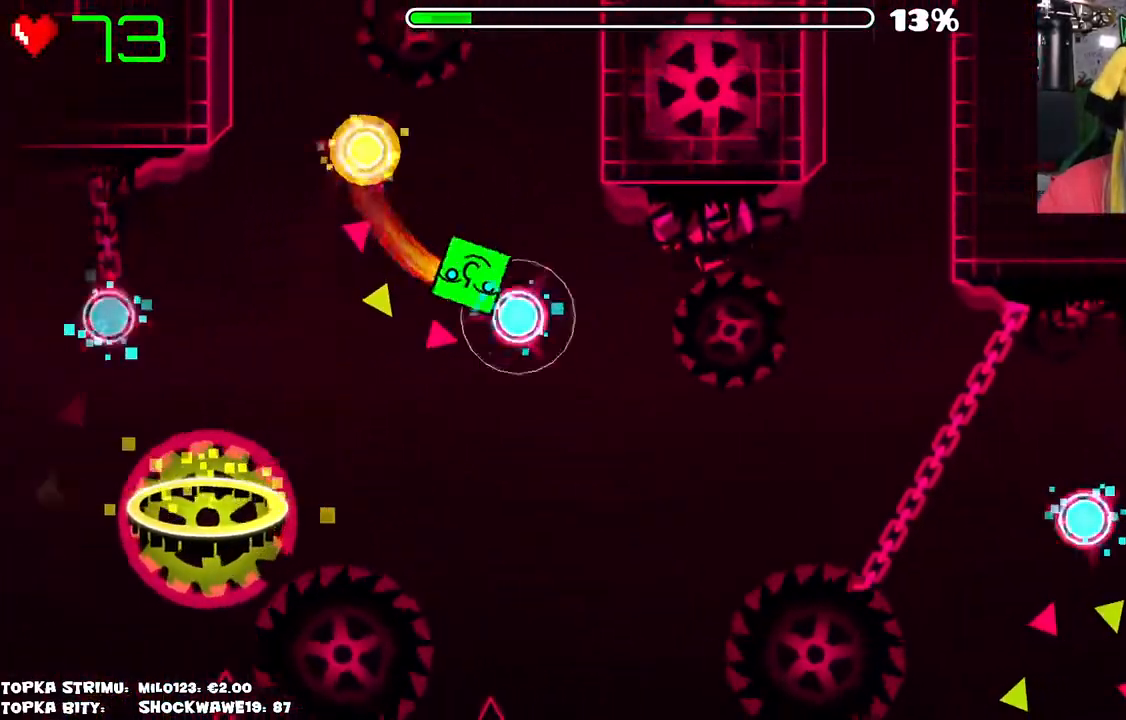
{"keys": [], "mouse": [], "events": [[33, "mouse_left", "up"], [166, "mouse_left", "down"], [266, "mouse_left", "up"]]}
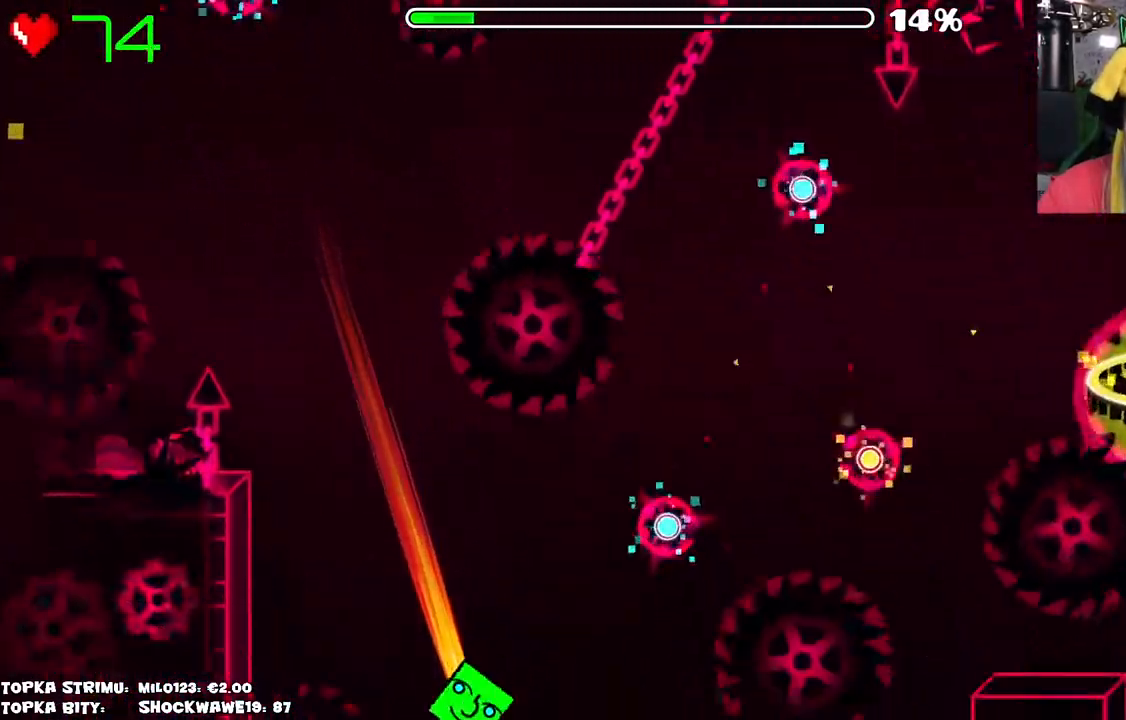
{"keys": [], "mouse": [], "events": []}
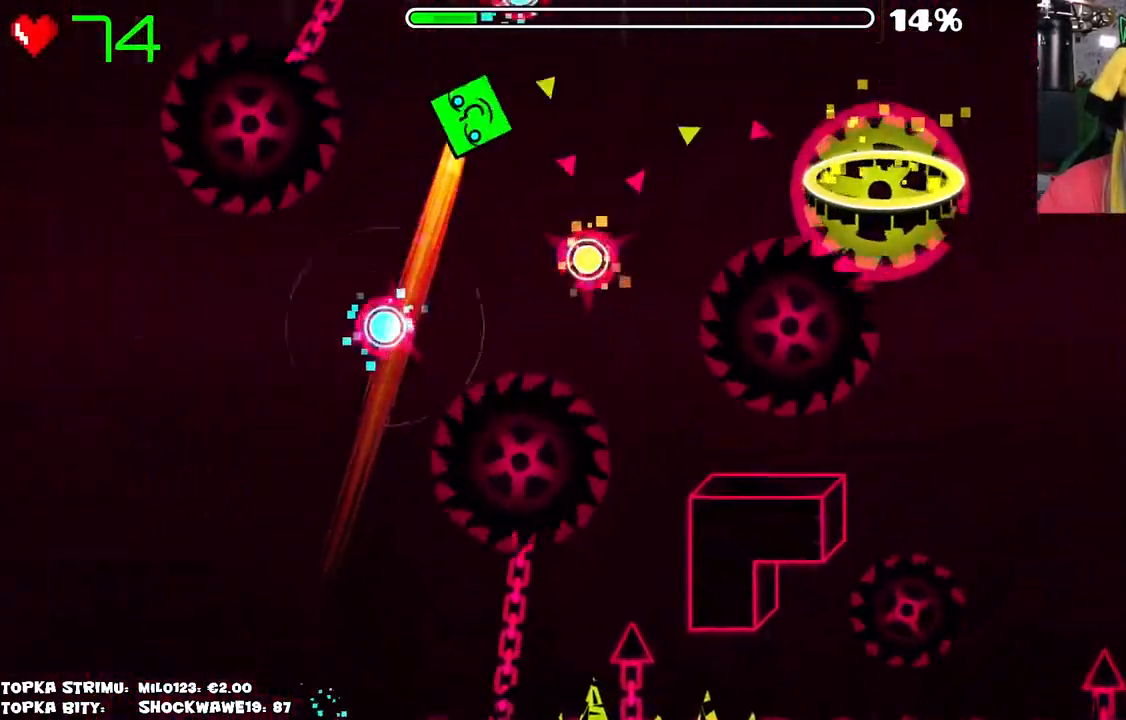
{"keys": [], "mouse": [], "events": [[100, "mouse_left", "down"], [200, "mouse_left", "up"], [300, "mouse_left", "down"], [400, "mouse_left", "up"]]}
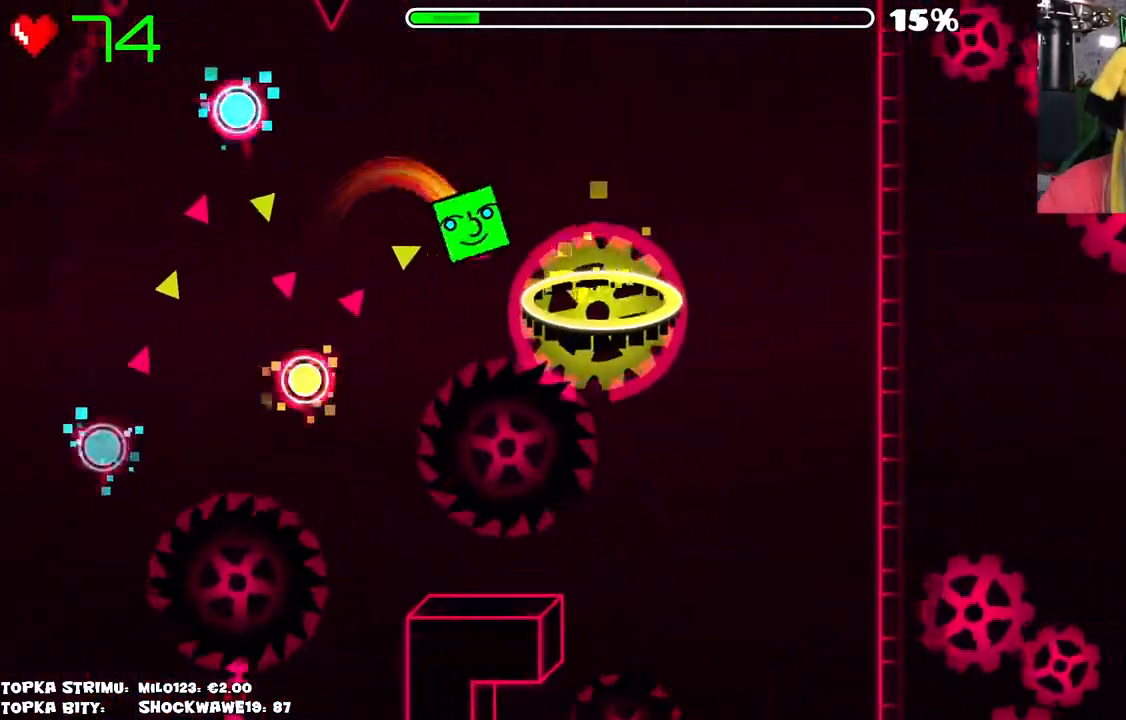
{"keys": [], "mouse": [], "events": []}
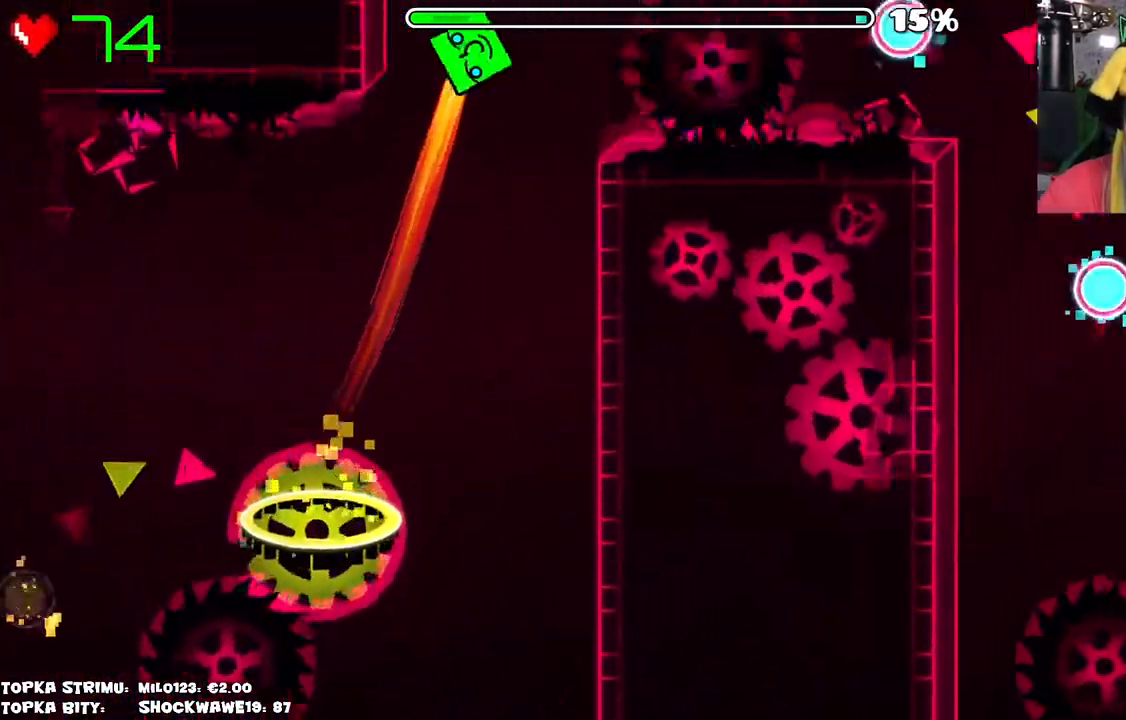
{"keys": [], "mouse": ["left"], "events": [[416, "mouse_left", "down"]]}
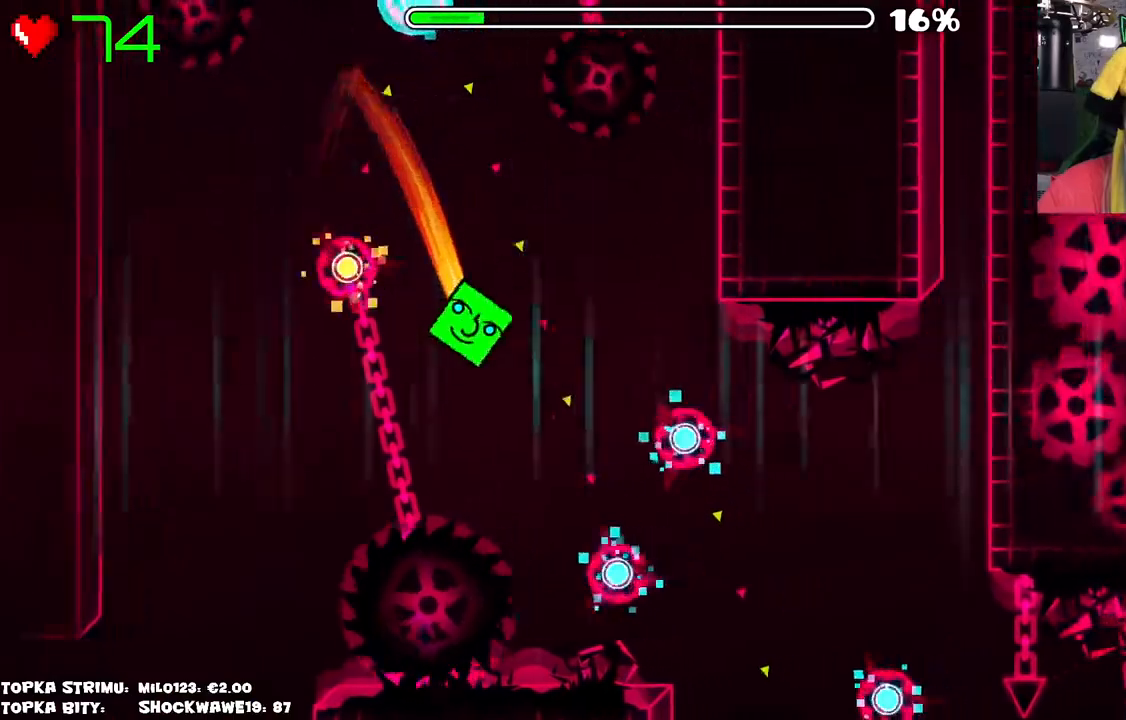
{"keys": [], "mouse": [], "events": [[66, "mouse_left", "up"], [250, "mouse_left", "down"], [283, "mouse_left", "up"], [383, "mouse_left", "down"], [450, "mouse_left", "up"]]}
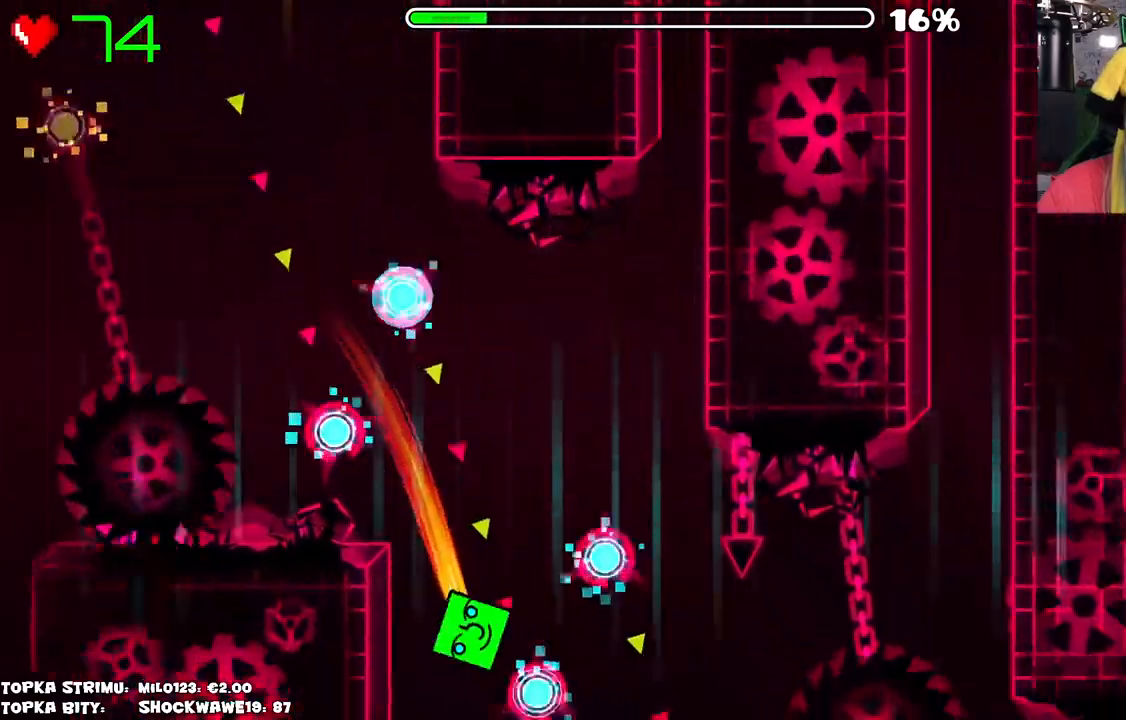
{"keys": [], "mouse": [], "events": [[166, "mouse_left", "down"], [216, "mouse_left", "up"], [316, "mouse_left", "down"], [400, "mouse_left", "up"]]}
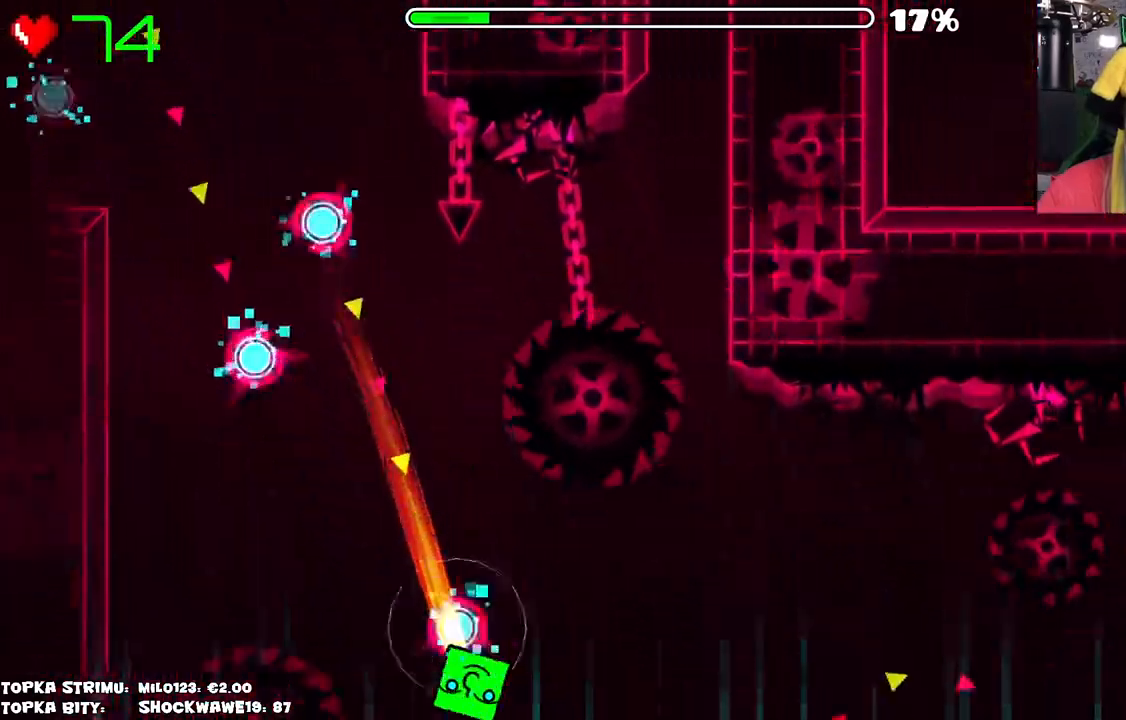
{"keys": [], "mouse": [], "events": [[216, "mouse_left", "down"], [266, "mouse_left", "up"], [400, "mouse_left", "down"], [466, "mouse_left", "up"]]}
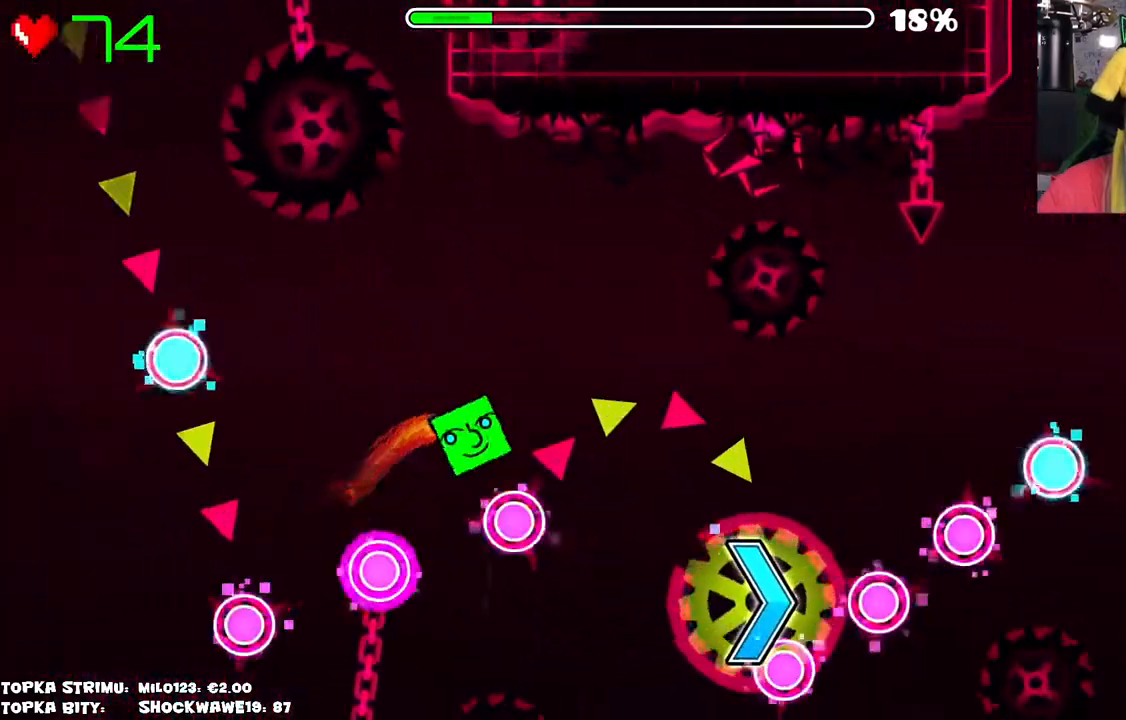
{"keys": [], "mouse": [], "events": [[100, "mouse_left", "down"], [250, "mouse_left", "up"]]}
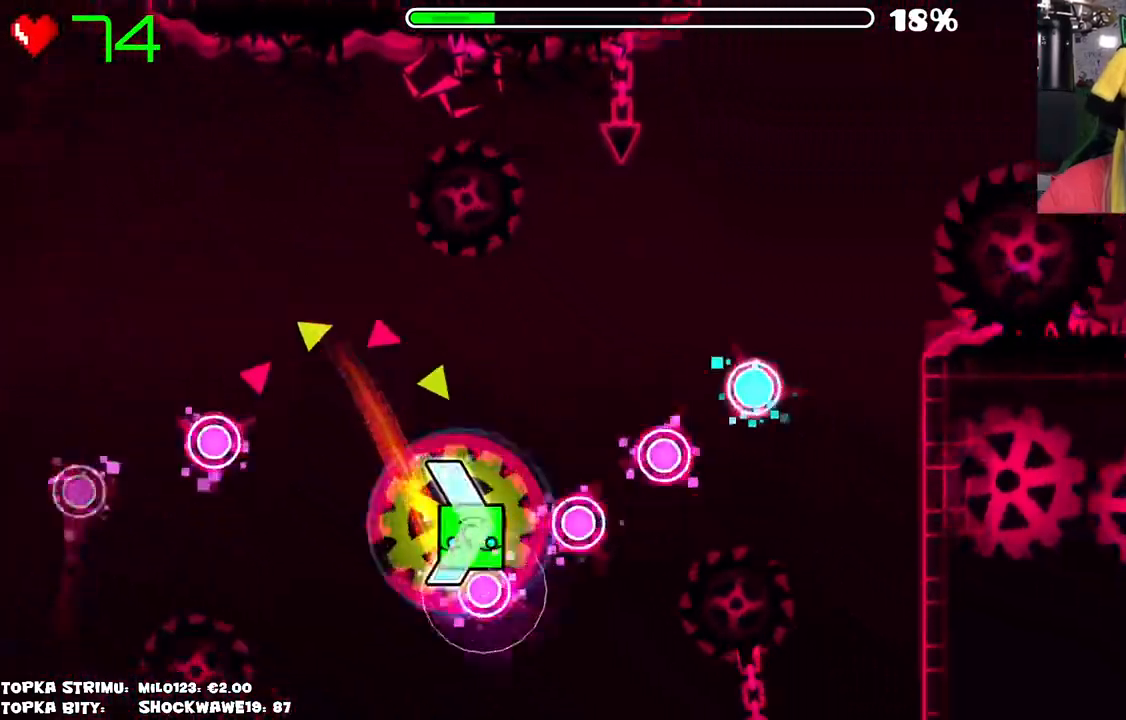
{"keys": [], "mouse": [], "events": []}
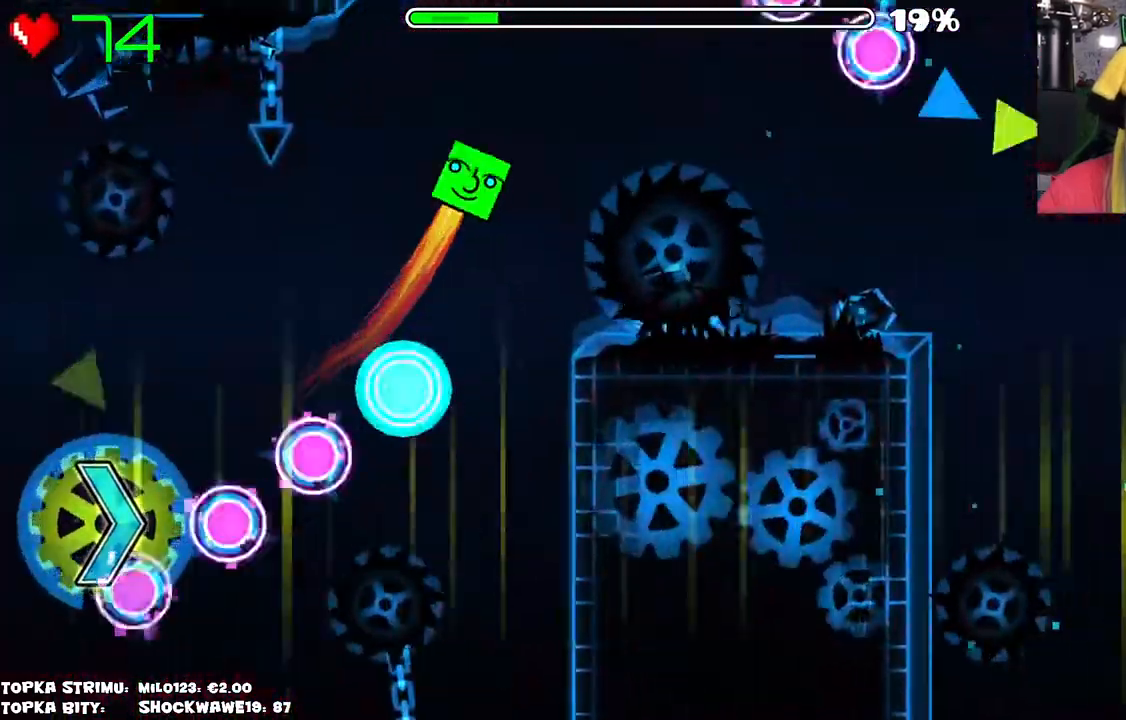
{"keys": [], "mouse": [], "events": []}
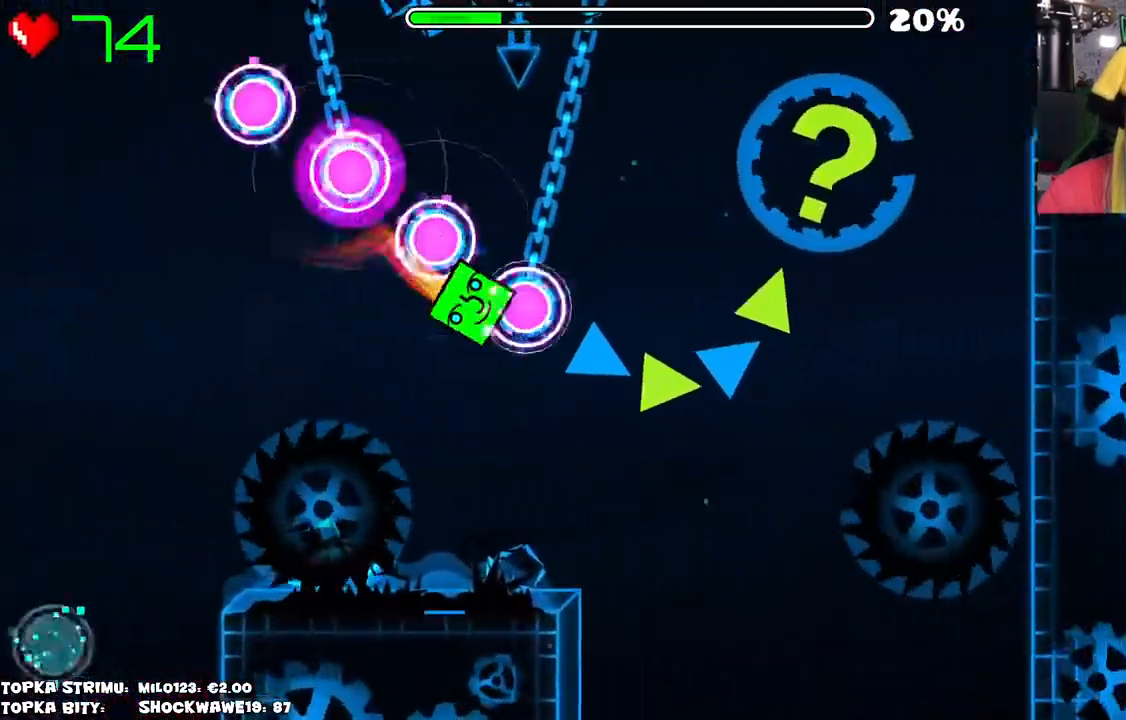
{"keys": [], "mouse": [], "events": []}
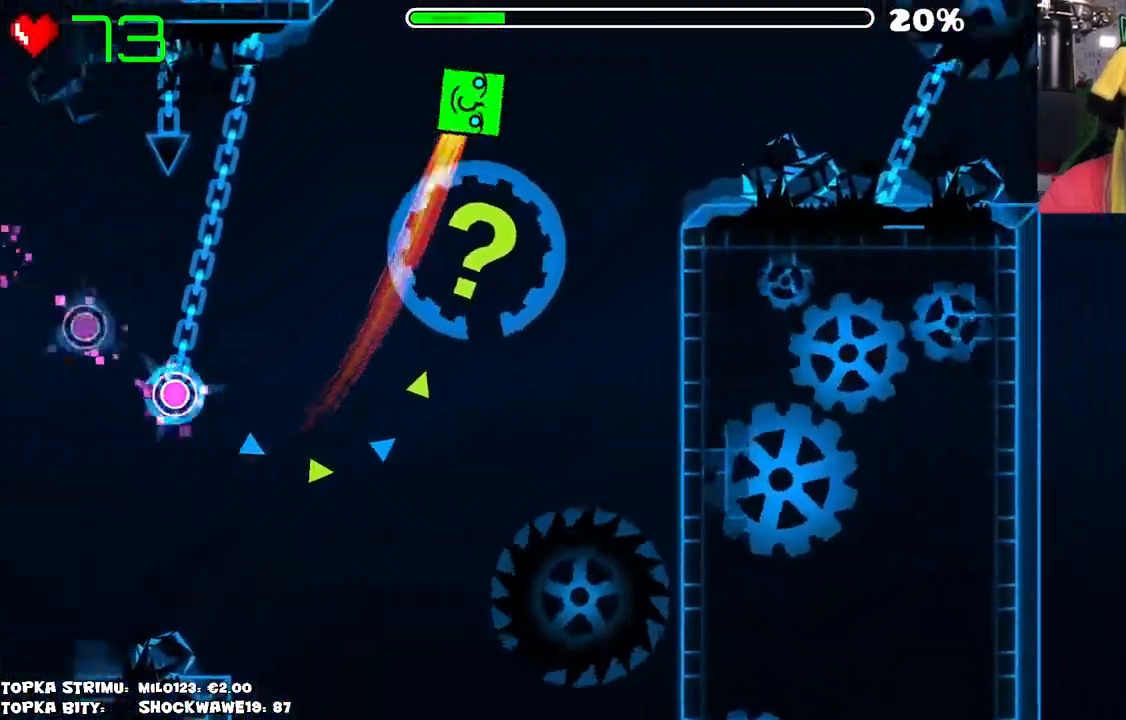
{"keys": [], "mouse": ["left"], "events": [[350, "mouse_left", "down"]]}
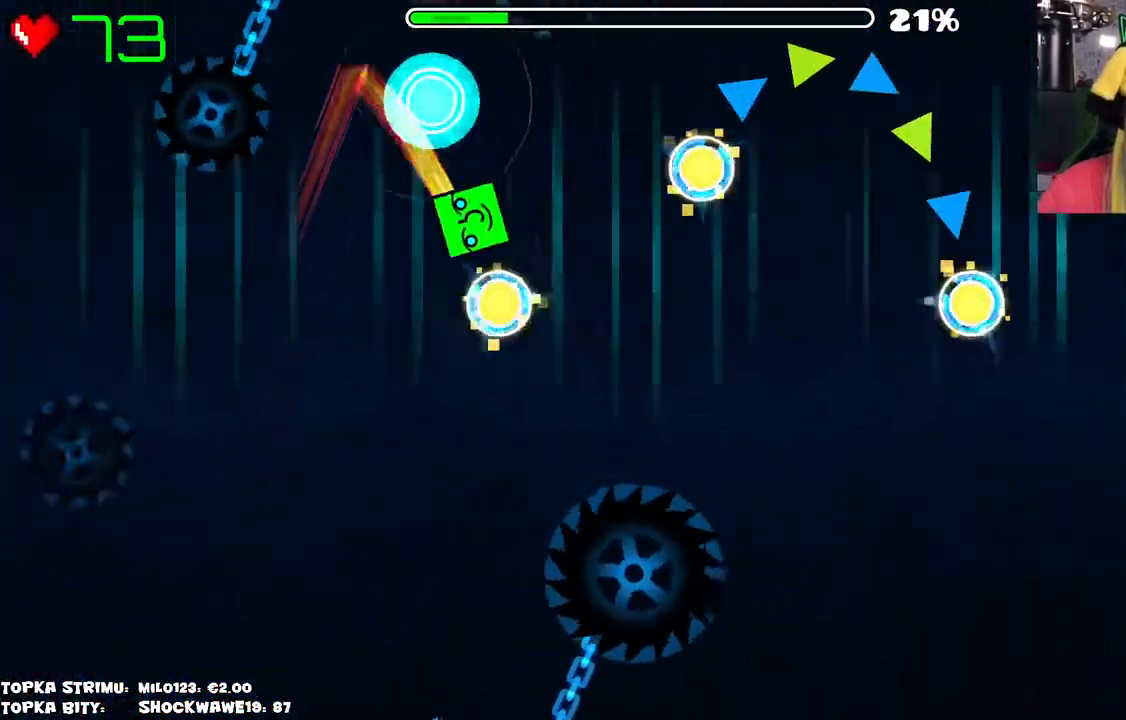
{"keys": [], "mouse": ["left"], "events": [[50, "mouse_left", "up"], [83, "mouse_left", "down"], [233, "mouse_left", "up"], [316, "mouse_left", "down"]]}
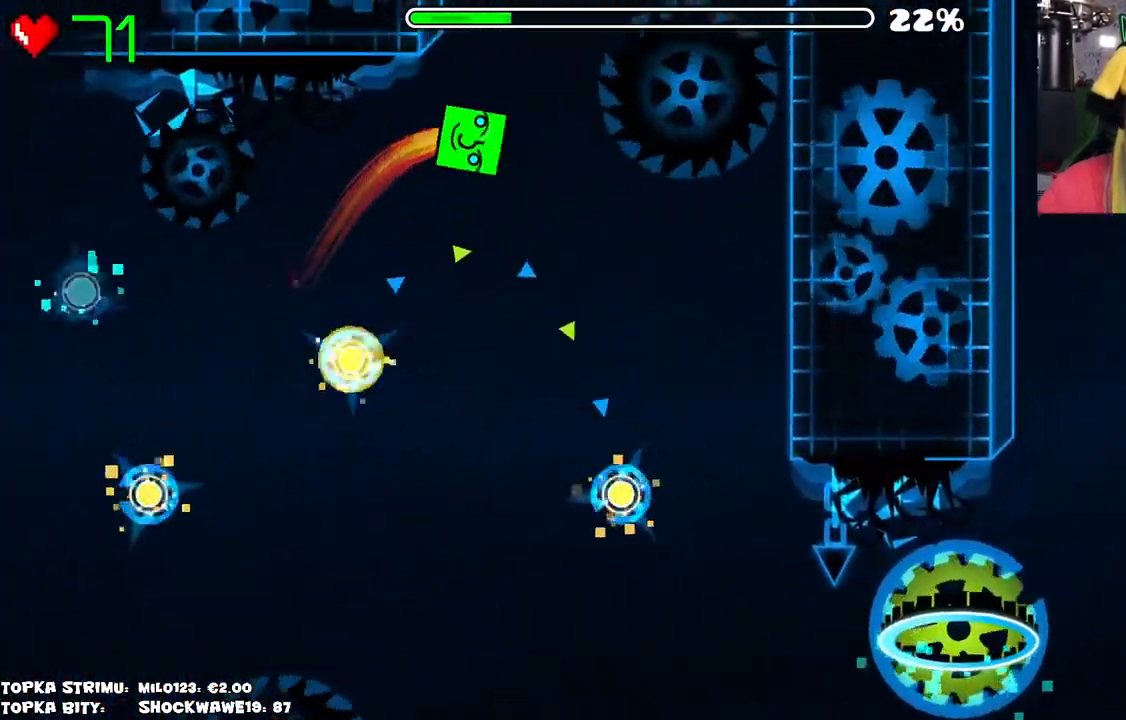
{"keys": [], "mouse": [], "events": [[16, "mouse_left", "up"]]}
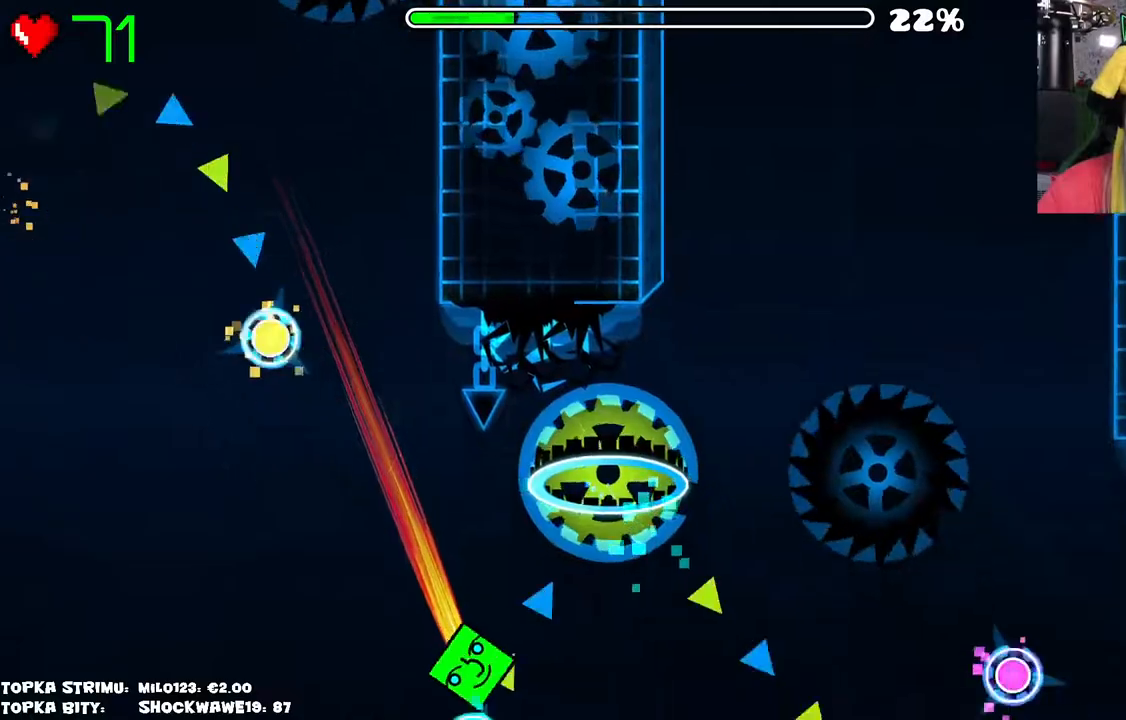
{"keys": [], "mouse": [], "events": [[116, "mouse_left", "down"], [266, "mouse_left", "up"]]}
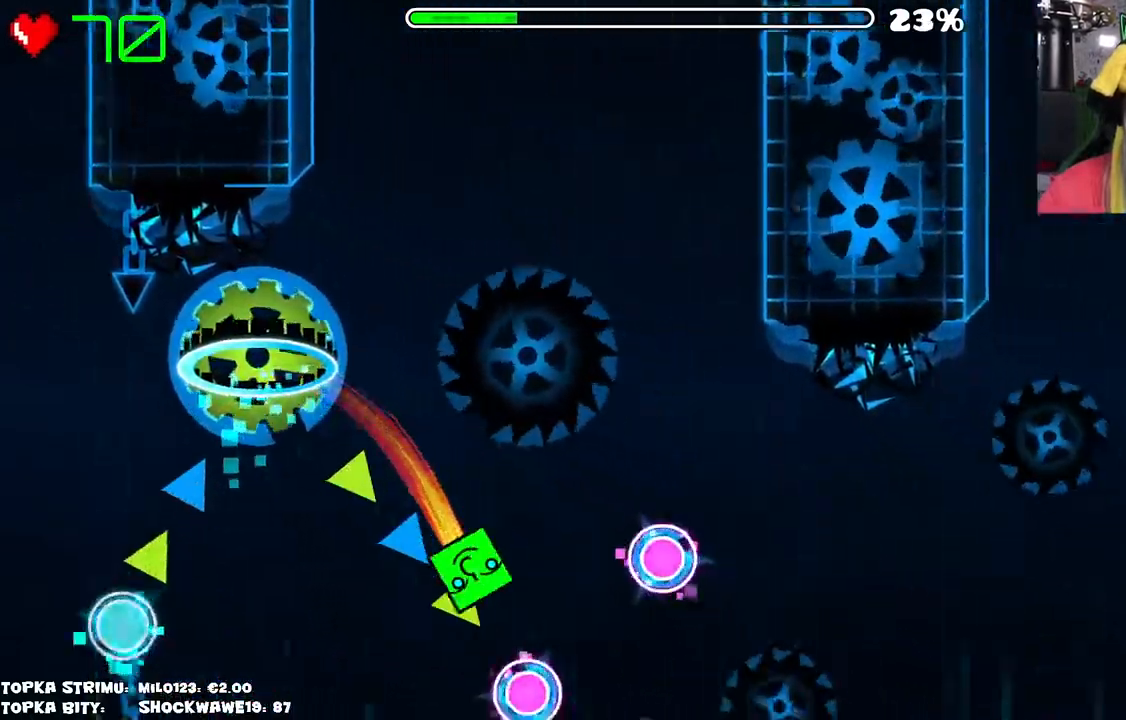
{"keys": [], "mouse": [], "events": [[133, "mouse_left", "down"], [233, "mouse_left", "up"], [366, "mouse_left", "down"], [466, "mouse_left", "up"]]}
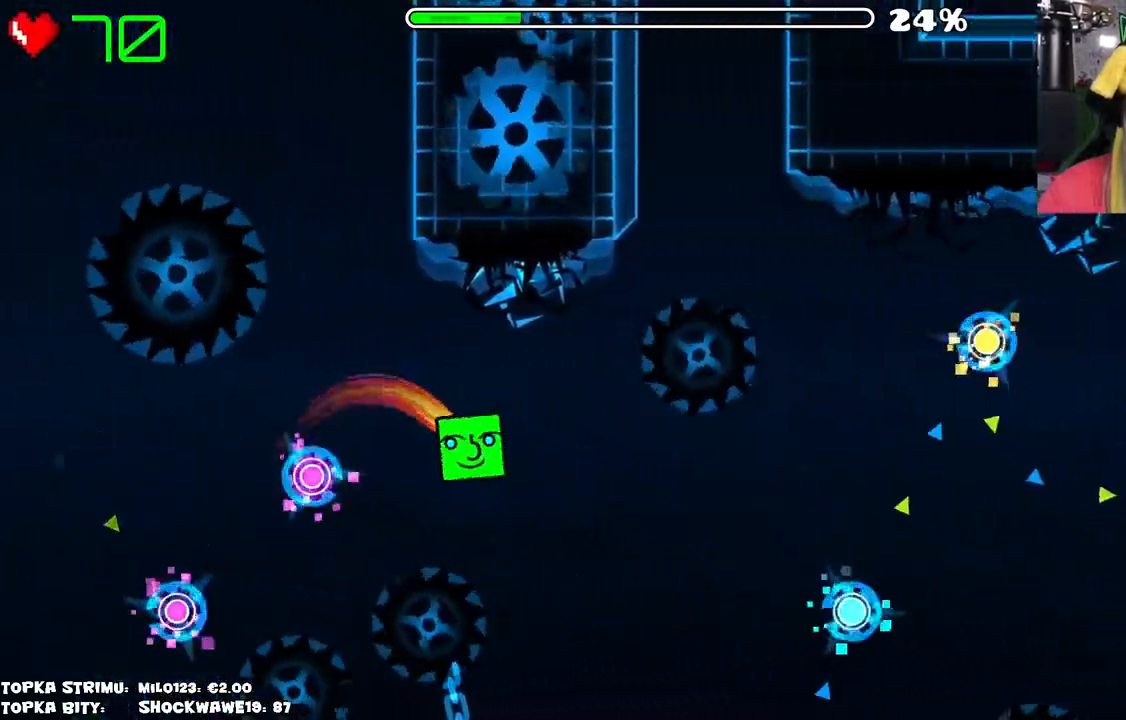
{"keys": [], "mouse": ["left"], "events": [[350, "mouse_left", "down"]]}
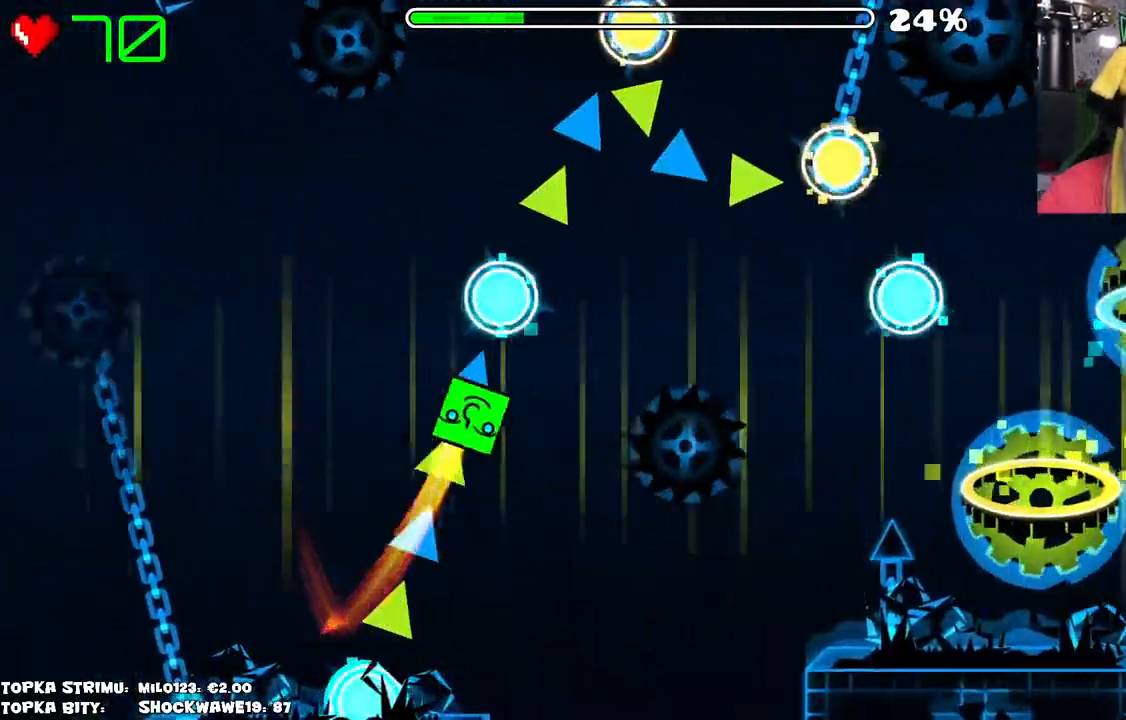
{"keys": [], "mouse": [], "events": [[116, "mouse_left", "up"], [266, "mouse_left", "down"], [350, "mouse_left", "up"], [400, "mouse_left", "down"], [500, "mouse_left", "up"]]}